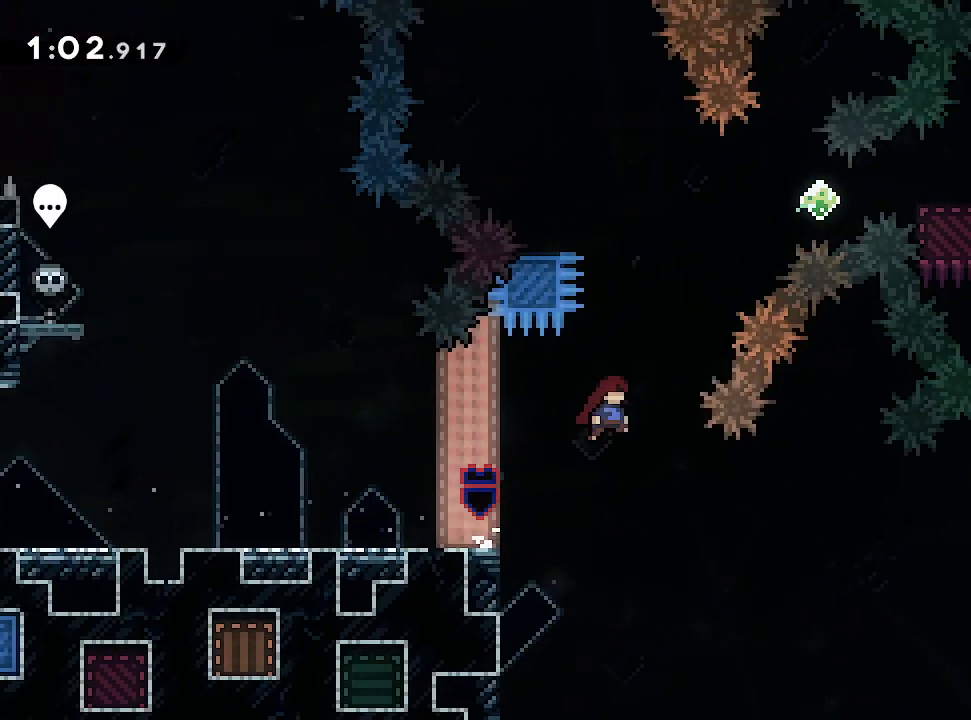
Gameplay with a controller (Xbox layout); each line is a JSON object with the inputs held at the frame after it (dt_ms = milliseconds from this image to that frame). "events" lists button and stick changes between this image and that frame as [ms after this image, input, new state], when the widget could be followed in between. Not read: L2 L3 R3 right_stick.
{"dt_ms": 500, "buttons": [], "left_stick": "left", "events": [[50, "R2", "down"], [183, "R2", "up"], [217, "left_stick", "center"], [317, "left_stick", "left"]]}
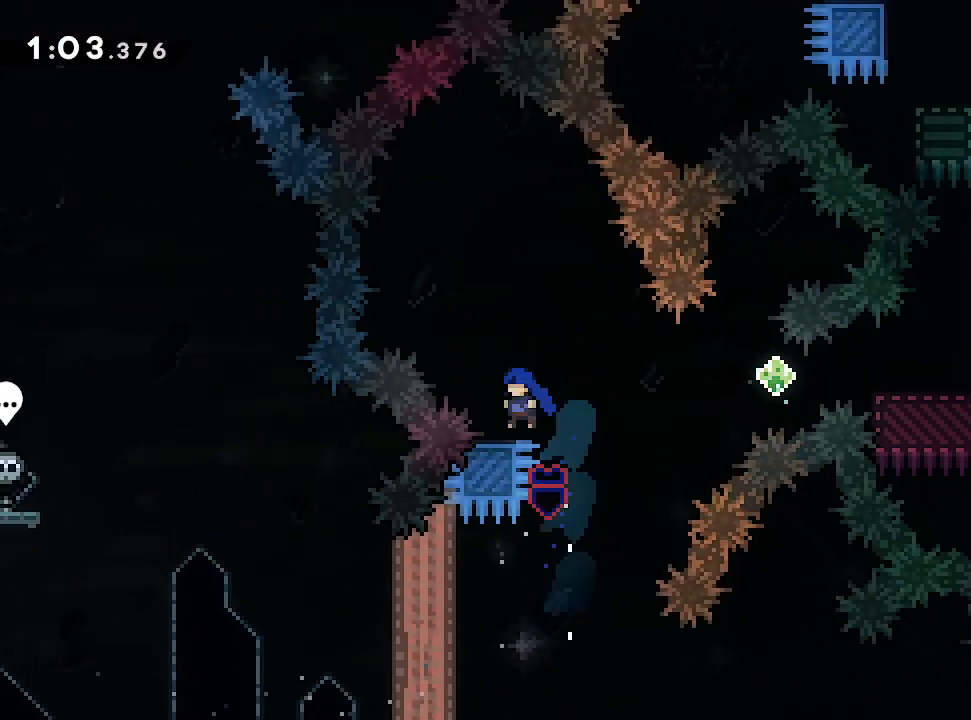
{"dt_ms": 500, "buttons": [], "left_stick": "right", "events": [[50, "left_stick", "right"], [83, "R2", "down"], [150, "R2", "up"]]}
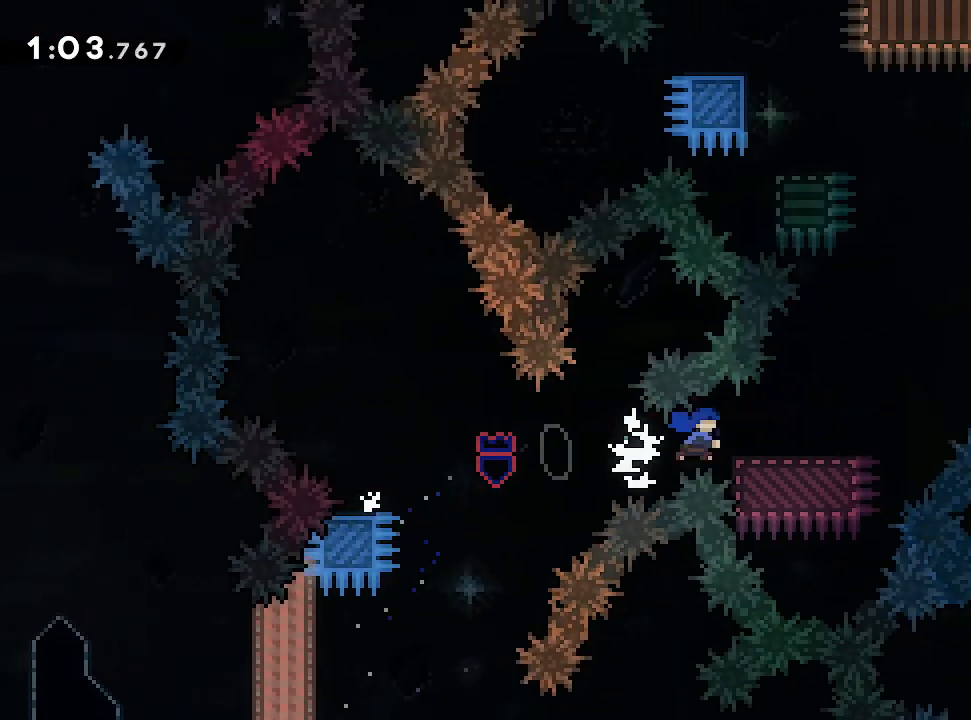
{"dt_ms": 500, "buttons": [], "left_stick": "right"}
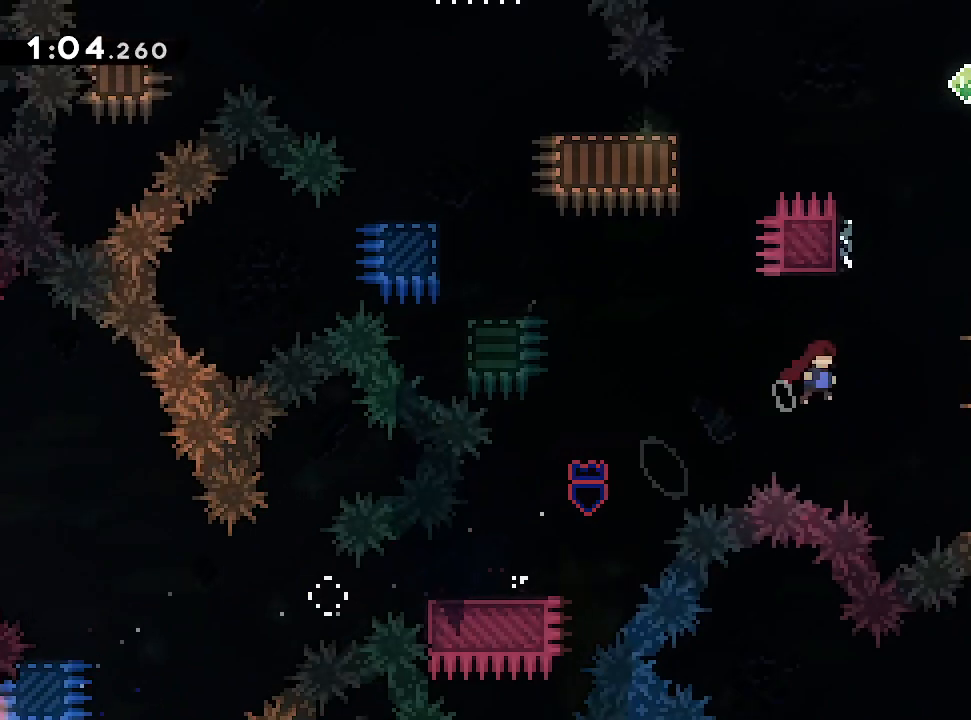
{"dt_ms": 1000, "buttons": ["START"], "left_stick": "left"}
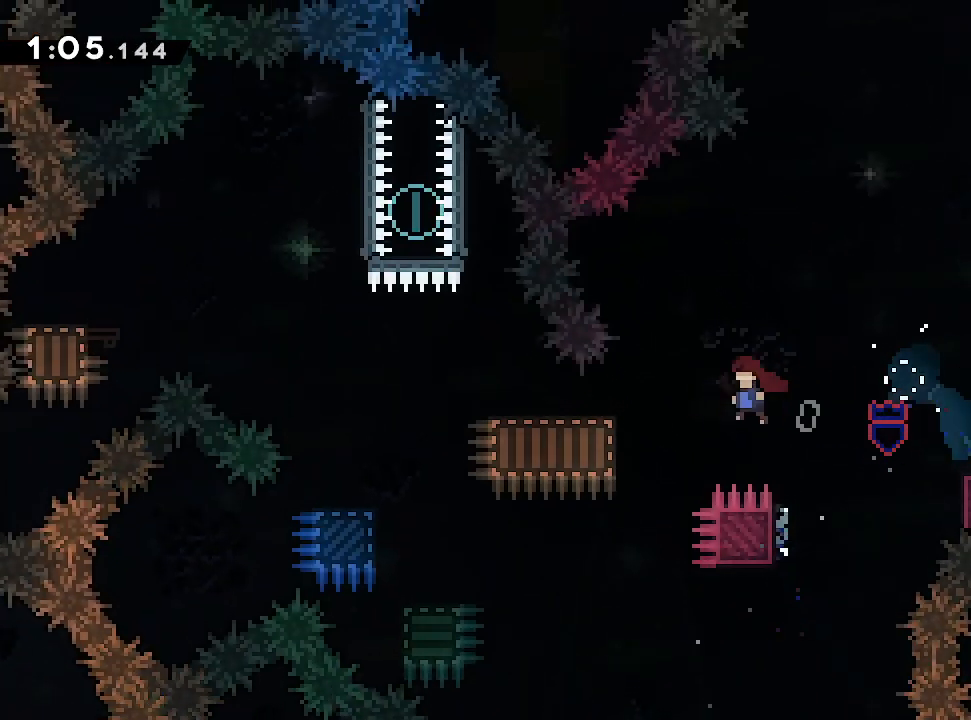
{"dt_ms": 500, "buttons": [], "left_stick": "up", "events": [[83, "START", "up"], [217, "START", "down"], [267, "START", "up"], [500, "left_stick", "up"]]}
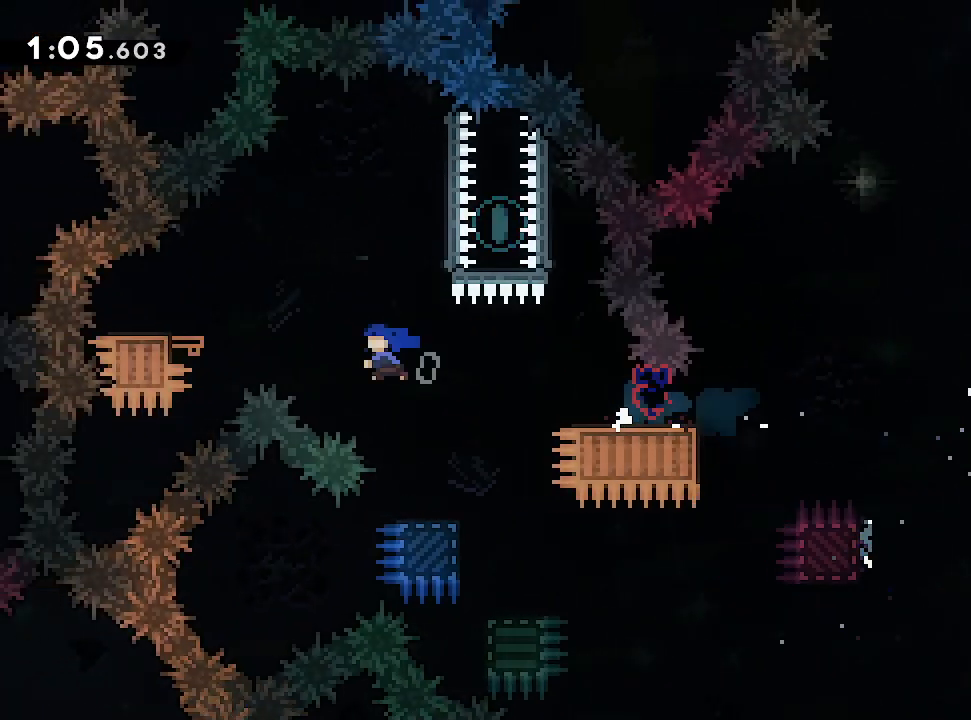
{"dt_ms": 1000, "buttons": [], "left_stick": "center"}
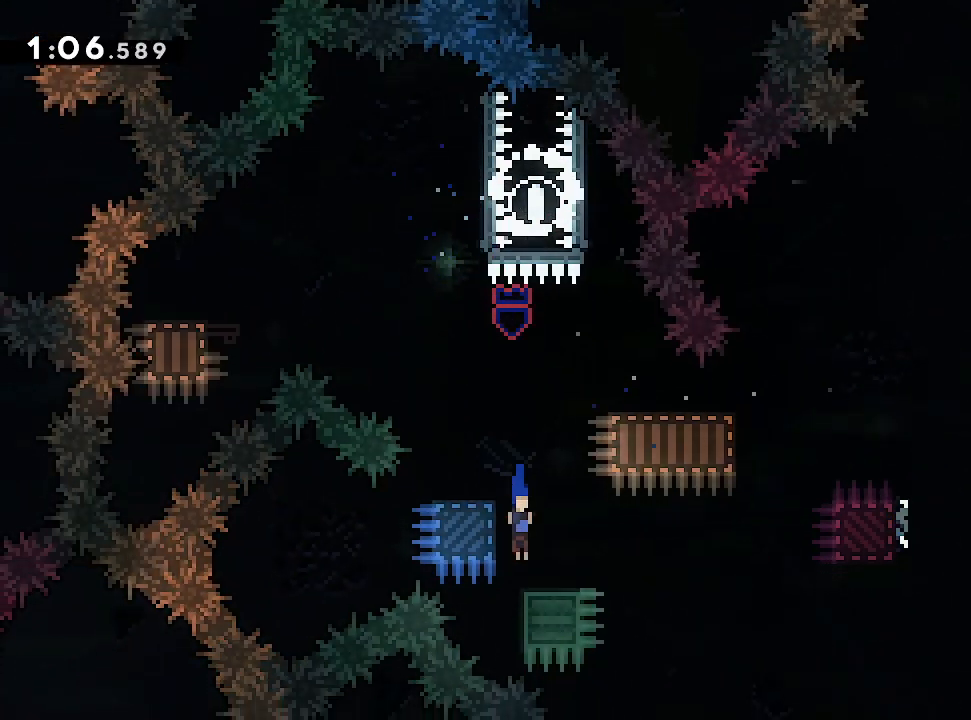
{"dt_ms": 500, "buttons": [], "left_stick": "up-right", "events": [[17, "left_stick", "left"], [150, "left_stick", "down-right"], [400, "left_stick", "up-right"]]}
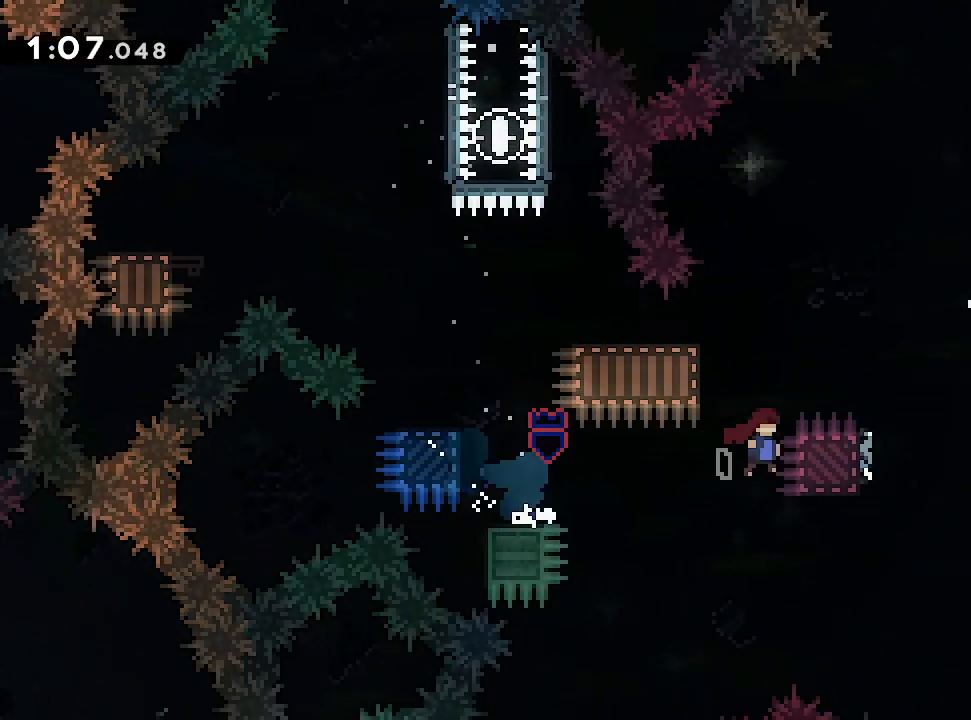
{"dt_ms": 500, "buttons": ["R2"], "left_stick": "up-right", "events": [[400, "R2", "down"]]}
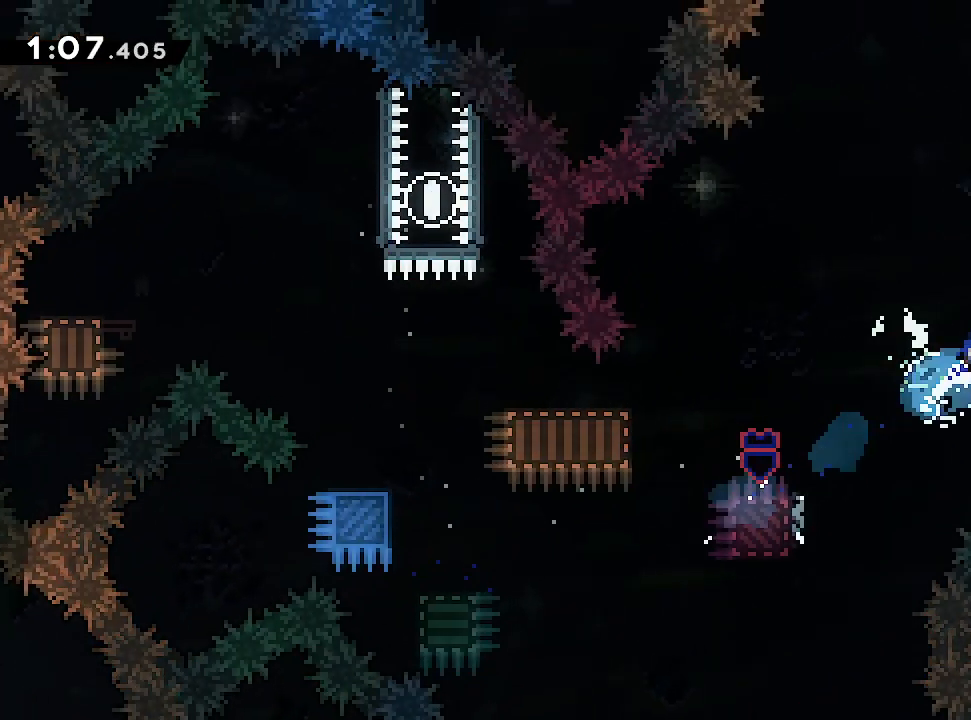
{"dt_ms": 500, "buttons": [], "left_stick": "right"}
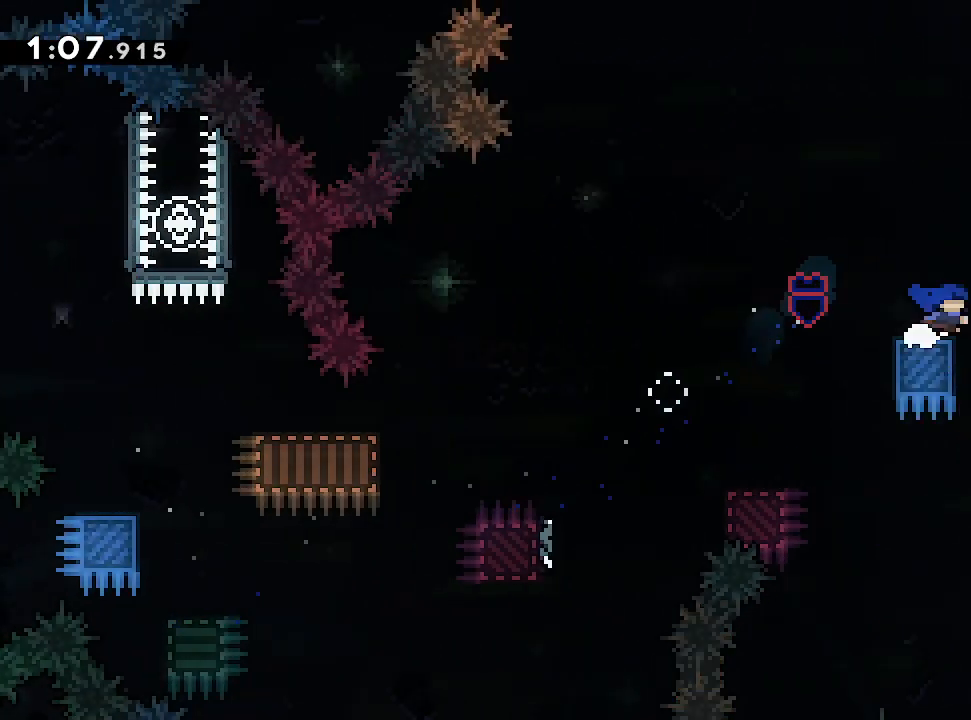
{"dt_ms": 500, "buttons": [], "left_stick": "right"}
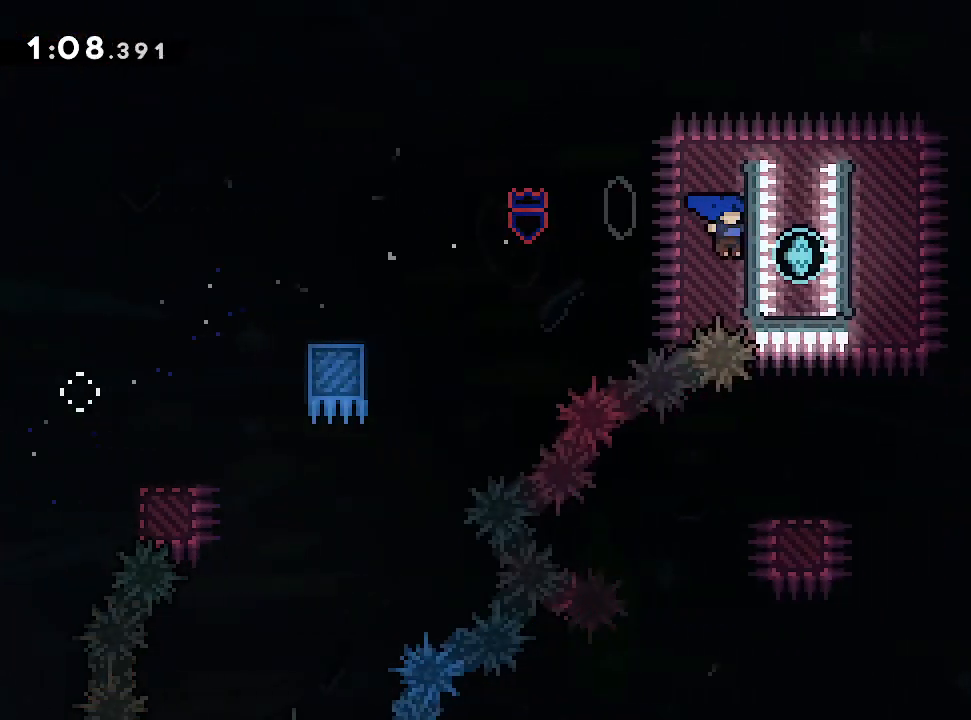
{"dt_ms": 1000, "buttons": [], "left_stick": "right"}